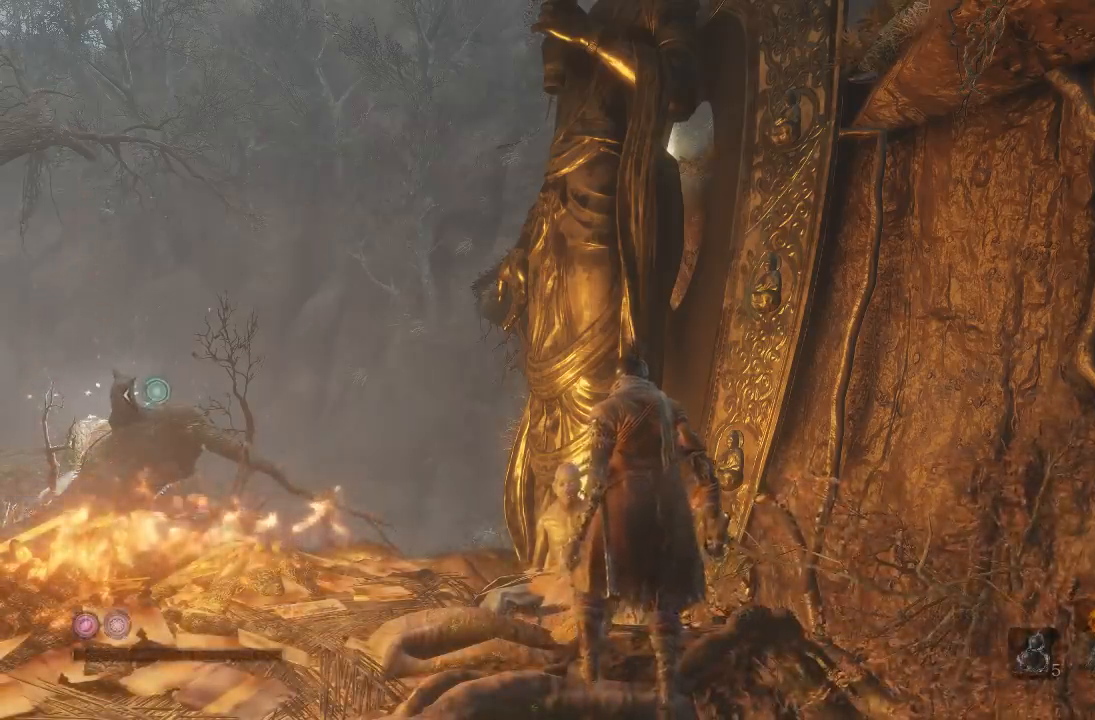
Gameplay with a controller (Xbox layout); each line is a JSON object with the inputs held at the frame after it. "button_events" lists button changes between this image and that frame as [ms after this image, input, new state], when the widget could be followed in between (sticks are given only as held states). Not read: L2 R2.
{"buttons": [], "left_stick": "down", "right_stick": "center", "button_events": []}
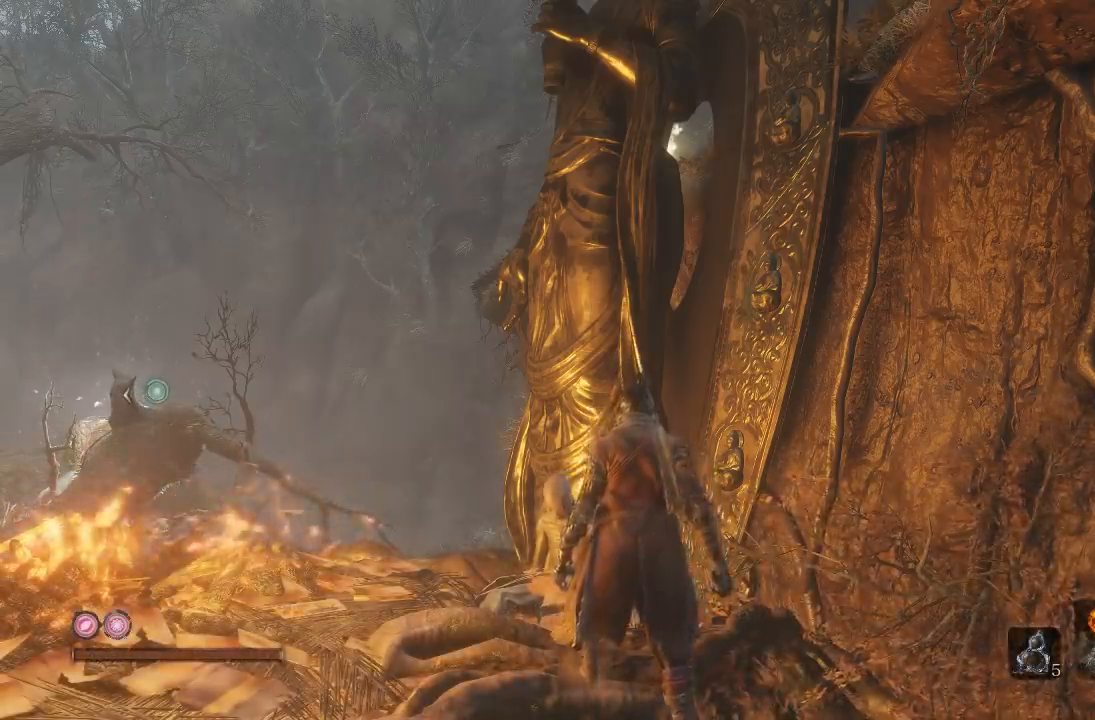
{"buttons": [], "left_stick": "down", "right_stick": "left", "button_events": []}
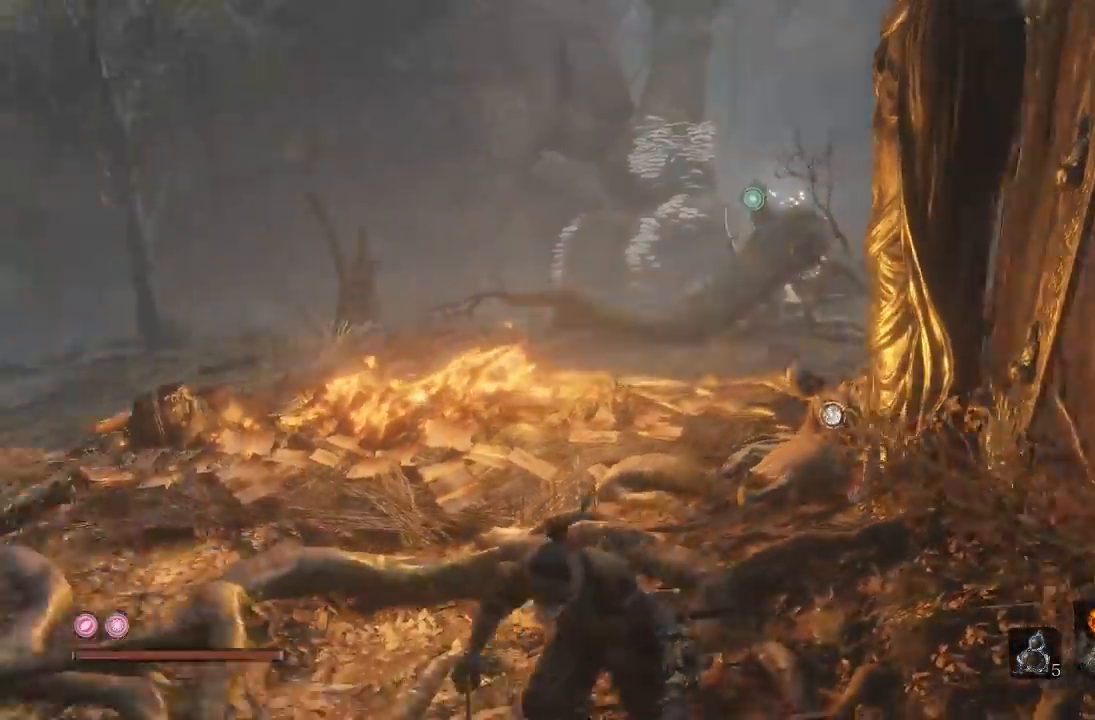
{"buttons": [], "left_stick": "up-left", "right_stick": "center"}
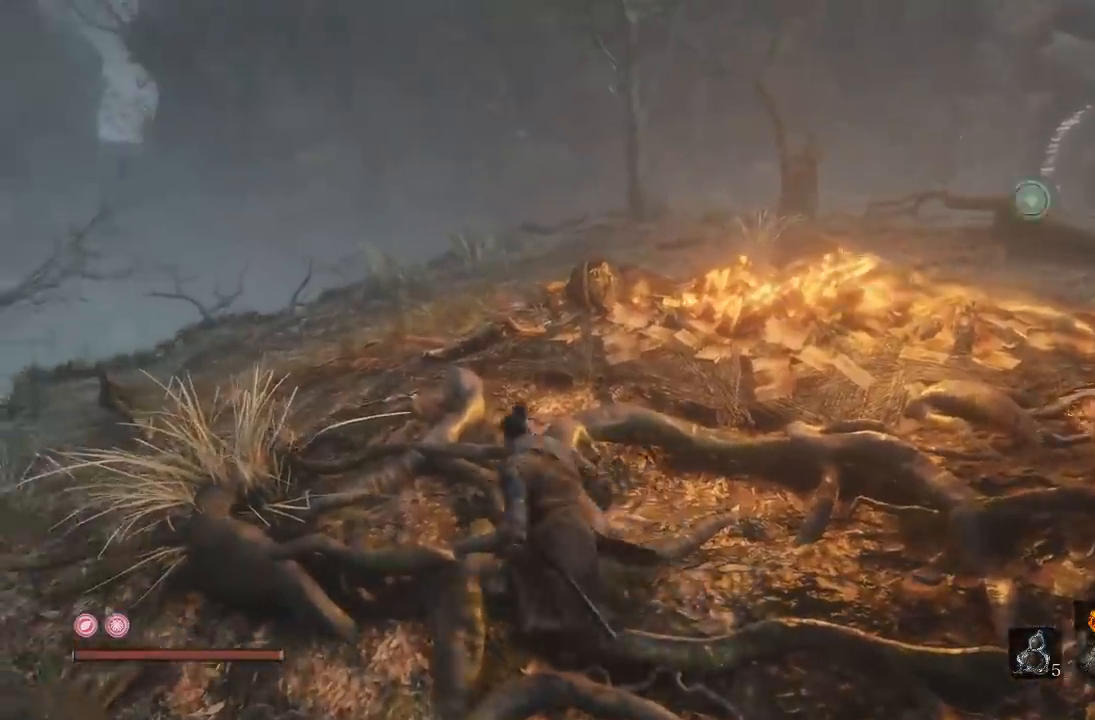
{"buttons": [], "left_stick": "up-left", "right_stick": "right", "button_events": []}
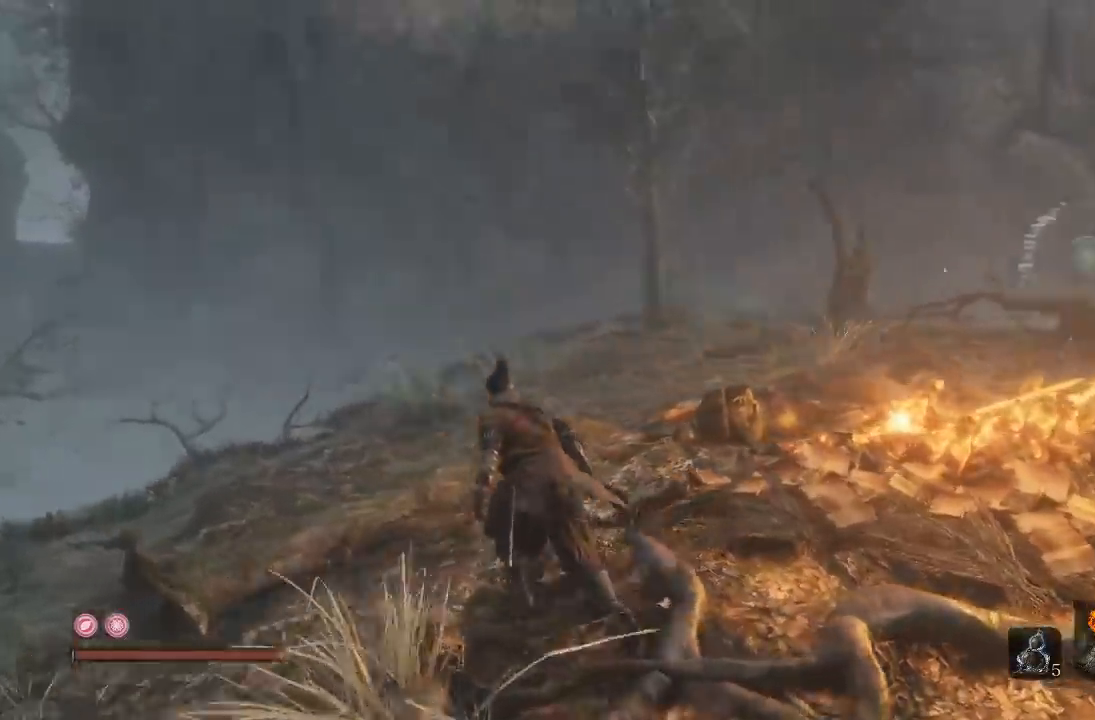
{"buttons": [], "left_stick": "left", "right_stick": "up-right", "button_events": []}
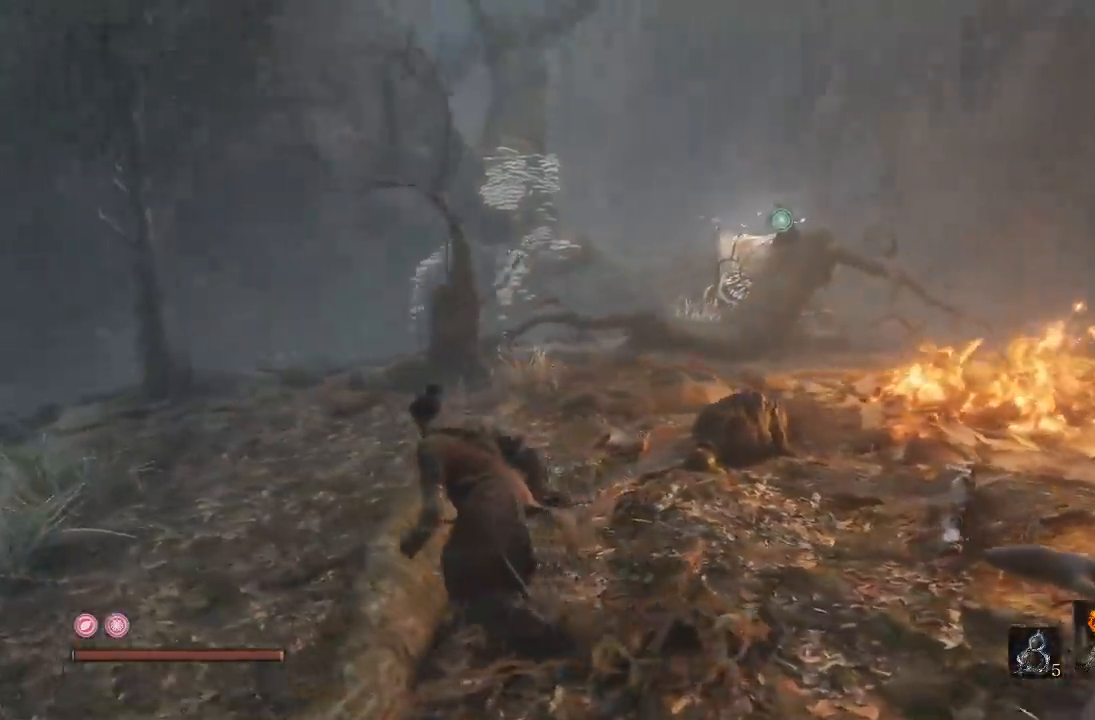
{"buttons": [], "left_stick": "up-left", "right_stick": "center", "button_events": []}
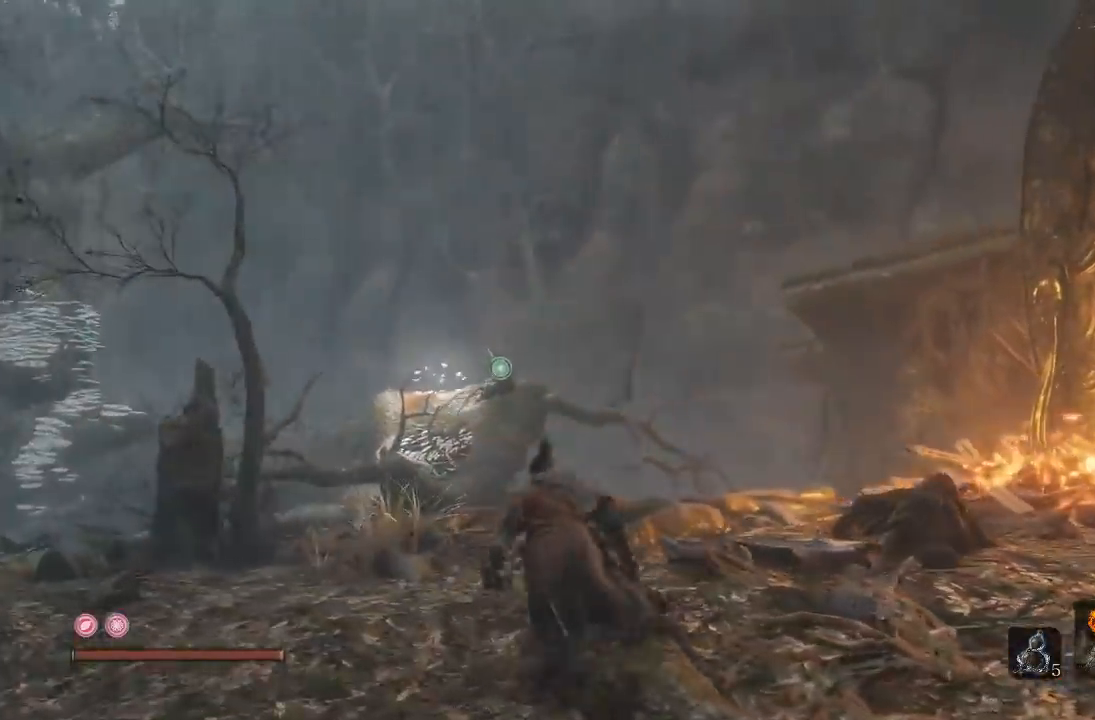
{"buttons": [], "left_stick": "up-left", "right_stick": "right", "button_events": []}
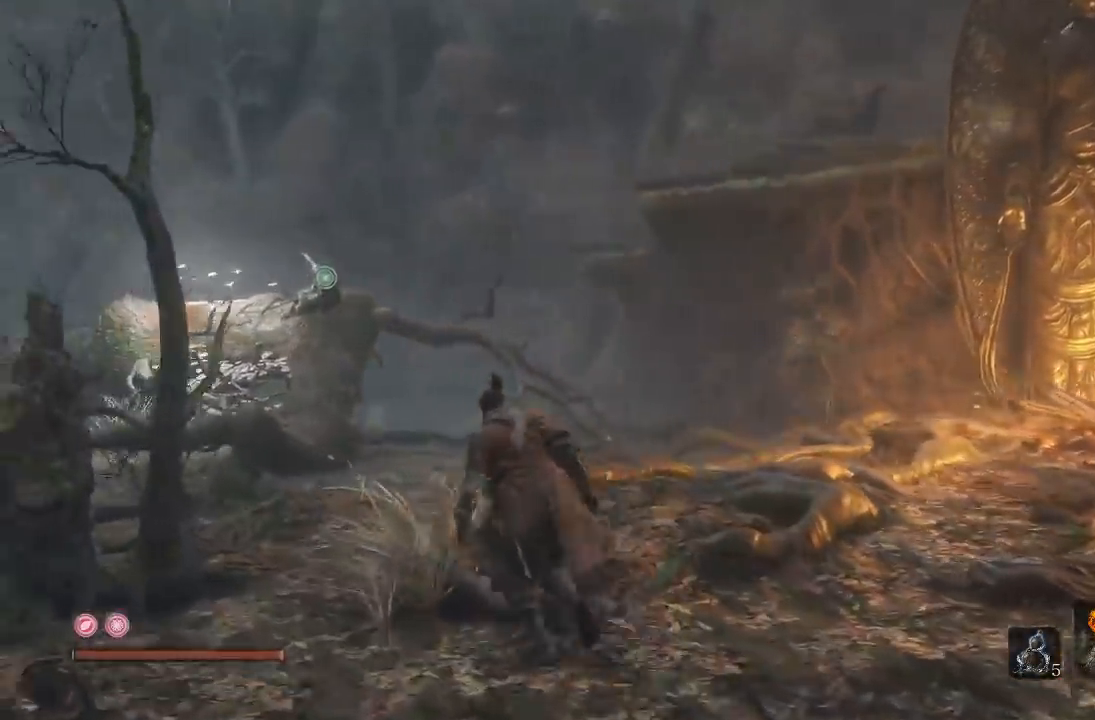
{"buttons": [], "left_stick": "up", "right_stick": "center", "button_events": []}
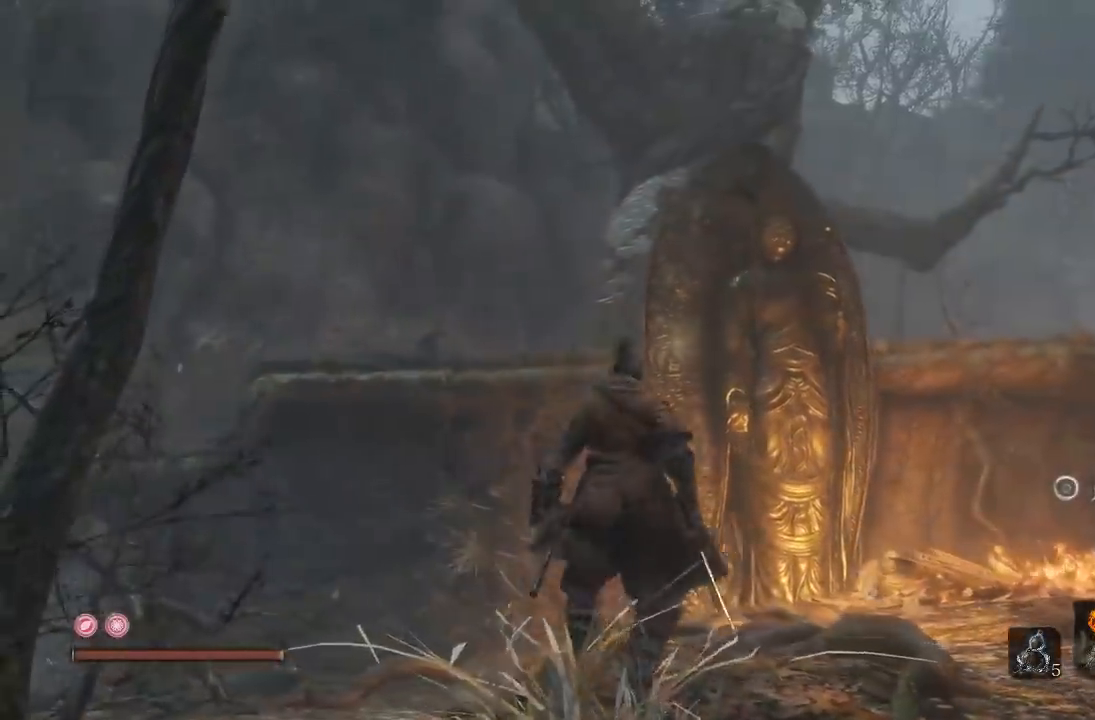
{"buttons": [], "left_stick": "up-left", "right_stick": "center", "button_events": []}
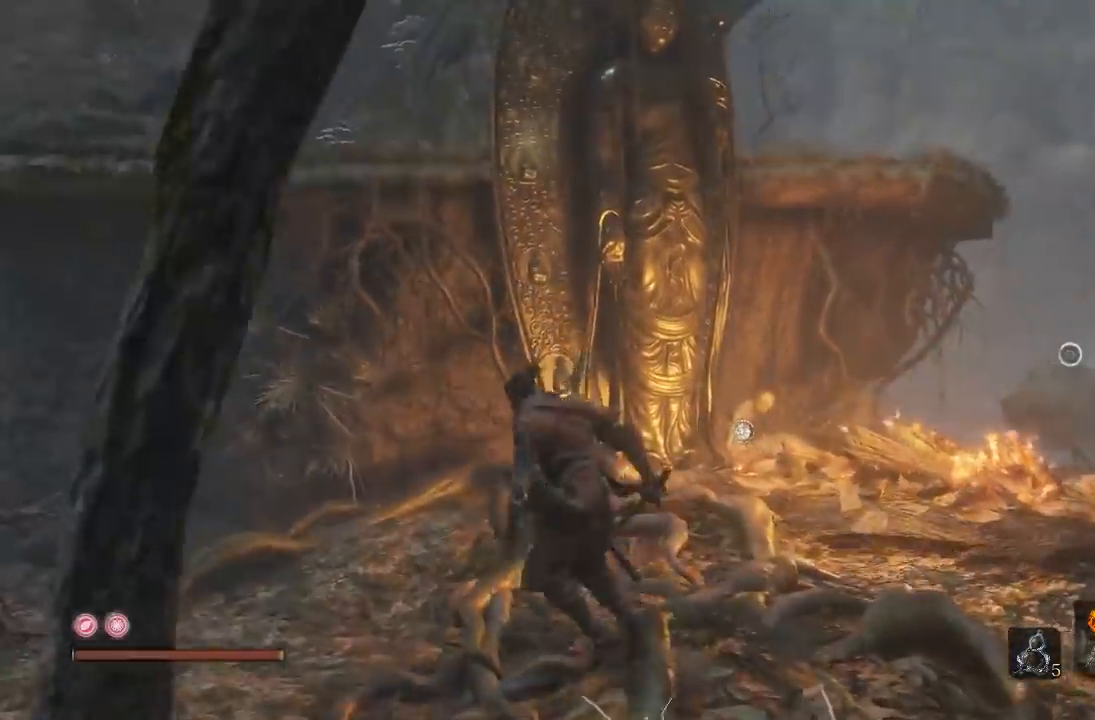
{"buttons": [], "left_stick": "up-left", "right_stick": "center", "button_events": []}
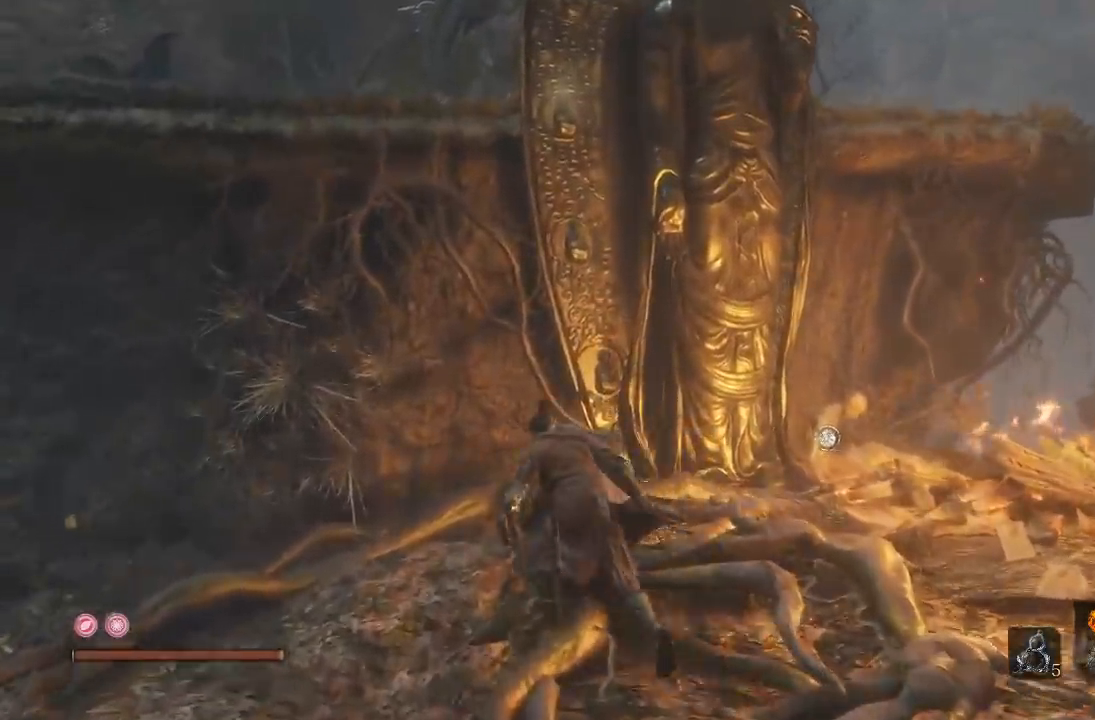
{"buttons": [], "left_stick": "up", "right_stick": "center", "button_events": [[233, "A", "down"], [450, "A", "up"]]}
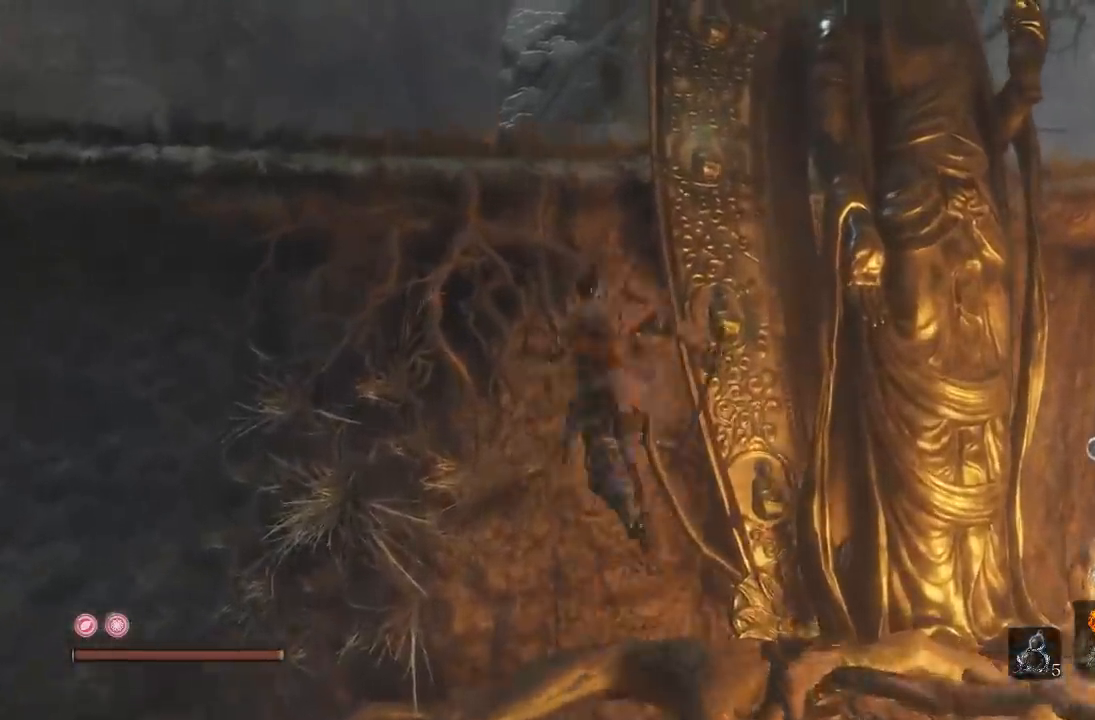
{"buttons": [], "left_stick": "up", "right_stick": "center", "button_events": [[250, "A", "down"], [383, "A", "up"]]}
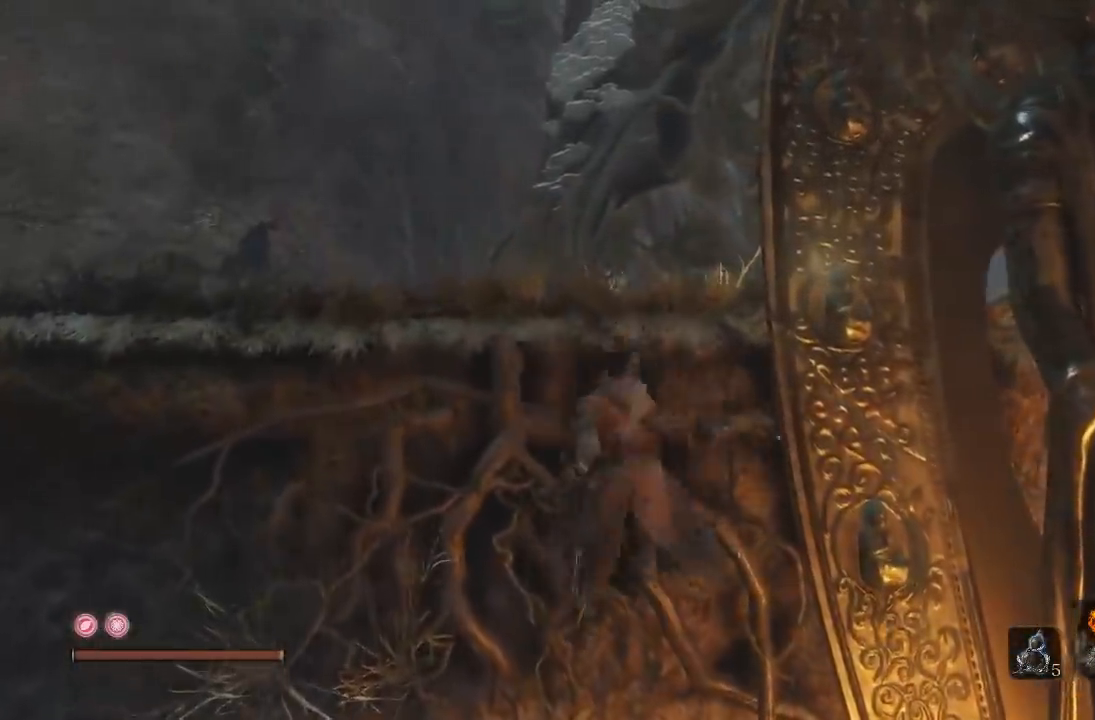
{"buttons": [], "left_stick": "up", "right_stick": "down", "button_events": []}
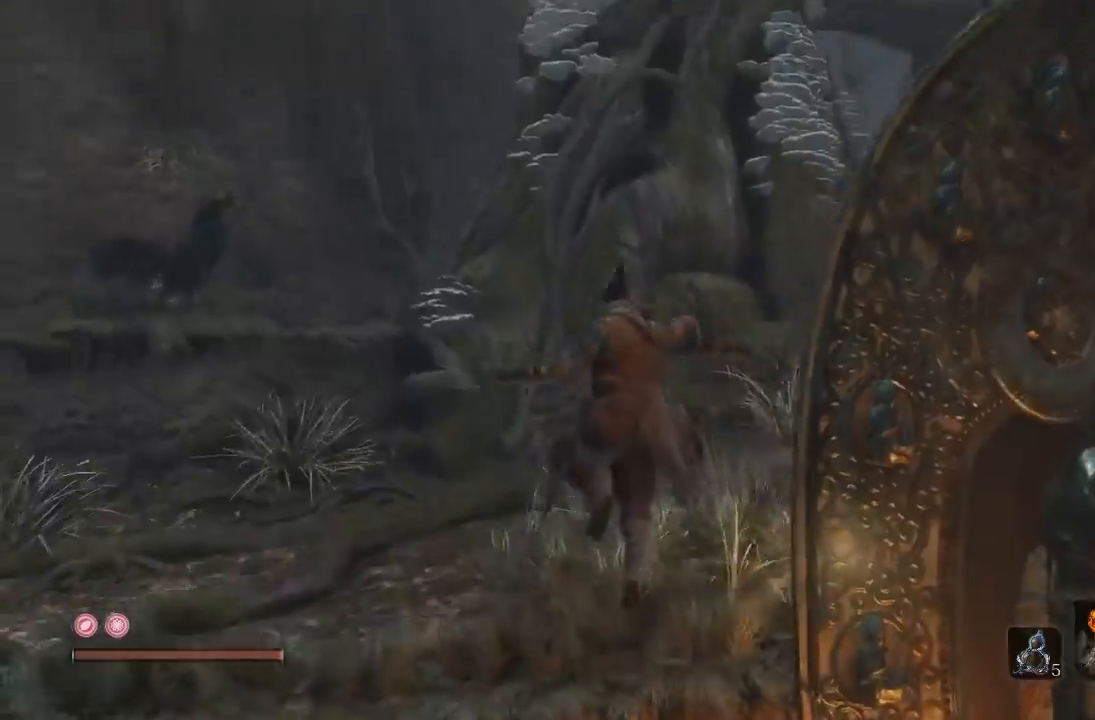
{"buttons": [], "left_stick": "up-left", "right_stick": "right", "button_events": []}
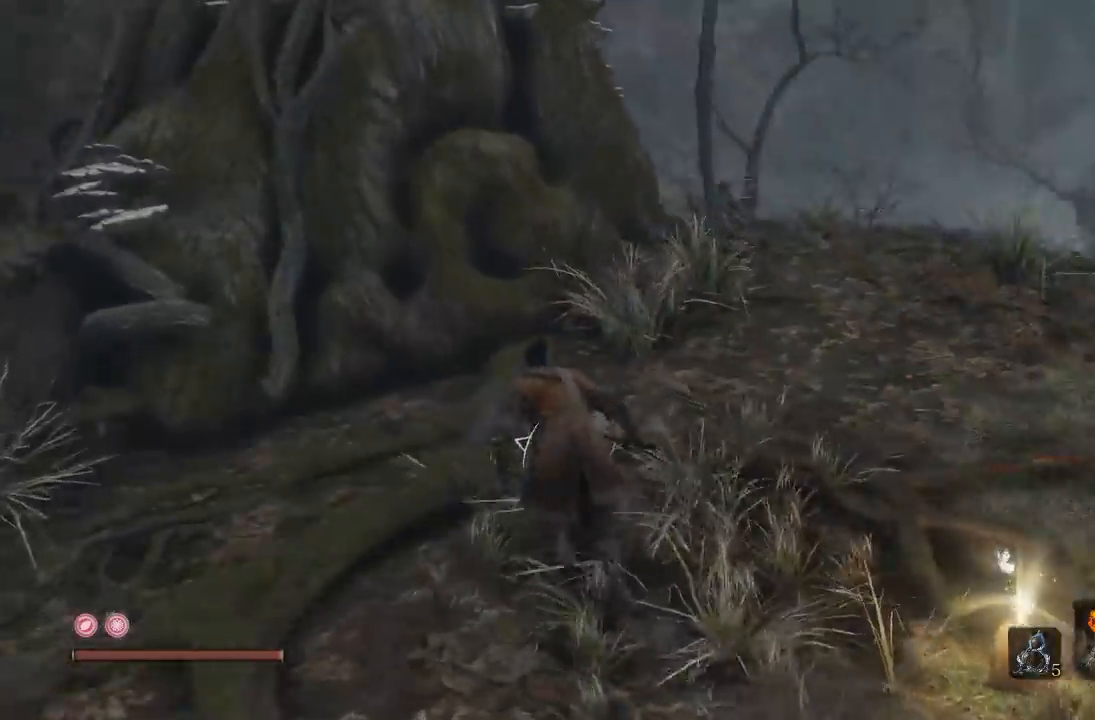
{"buttons": [], "left_stick": "up-left", "right_stick": "center", "button_events": []}
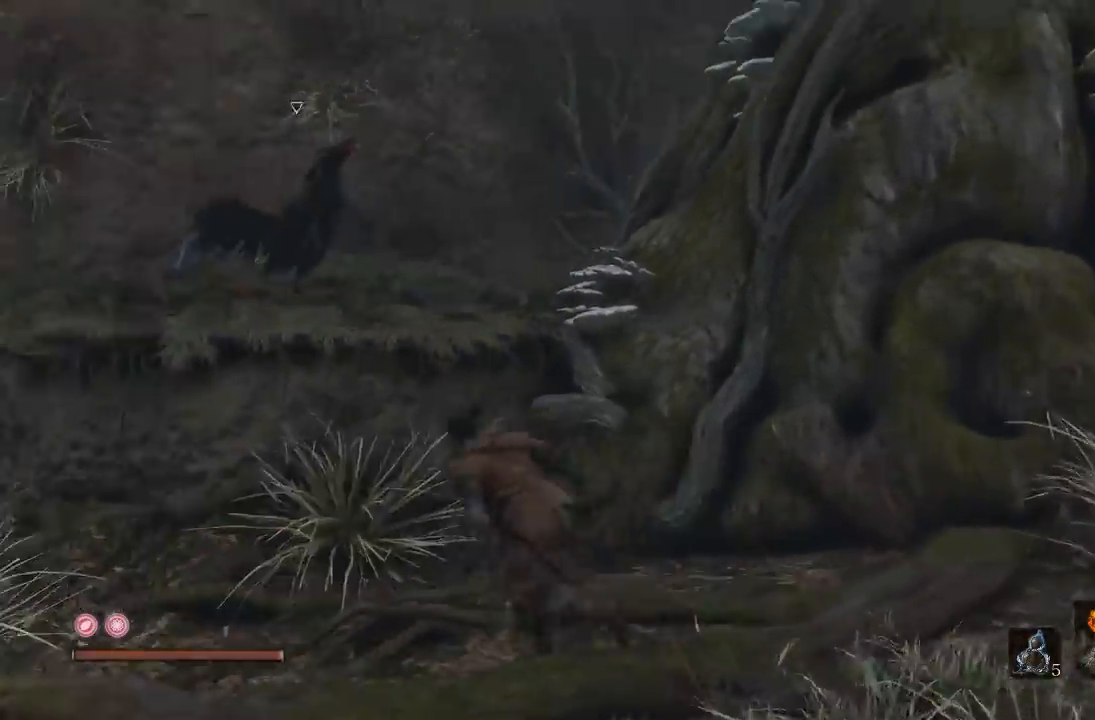
{"buttons": [], "left_stick": "up-left", "right_stick": "center", "button_events": [[100, "A", "down"], [217, "A", "up"]]}
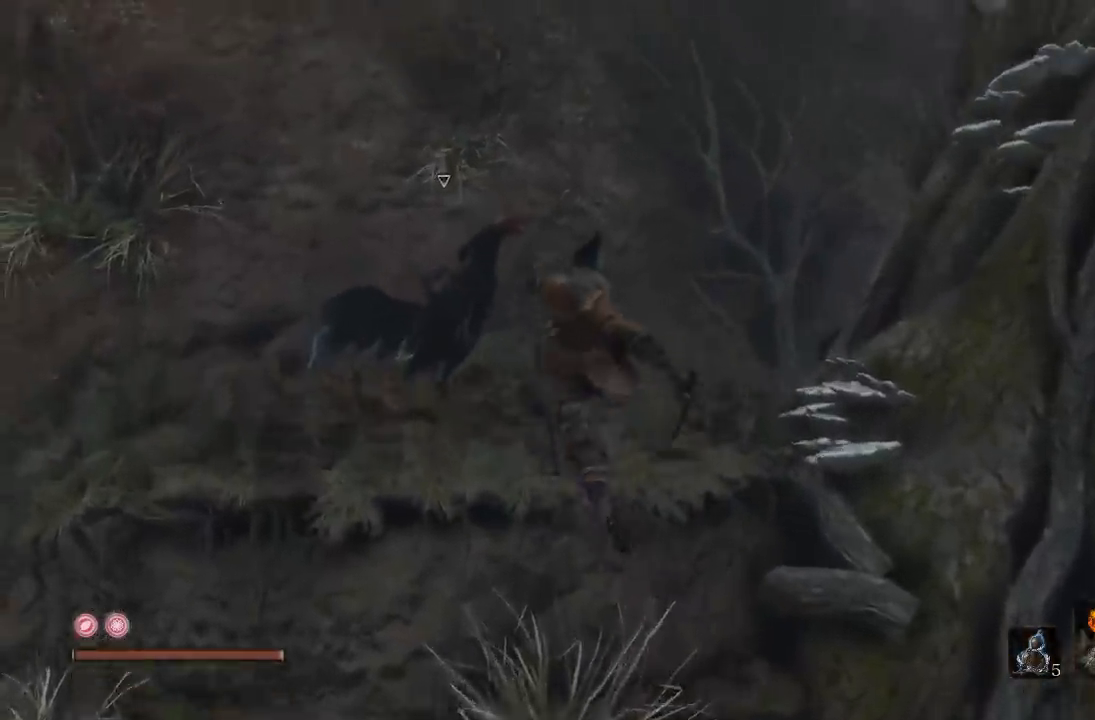
{"buttons": [], "left_stick": "up", "right_stick": "center", "button_events": [[150, "R1", "down"], [150, "R3", "down"], [267, "R1", "up"], [267, "R3", "up"], [383, "R1", "down"], [500, "R1", "up"]]}